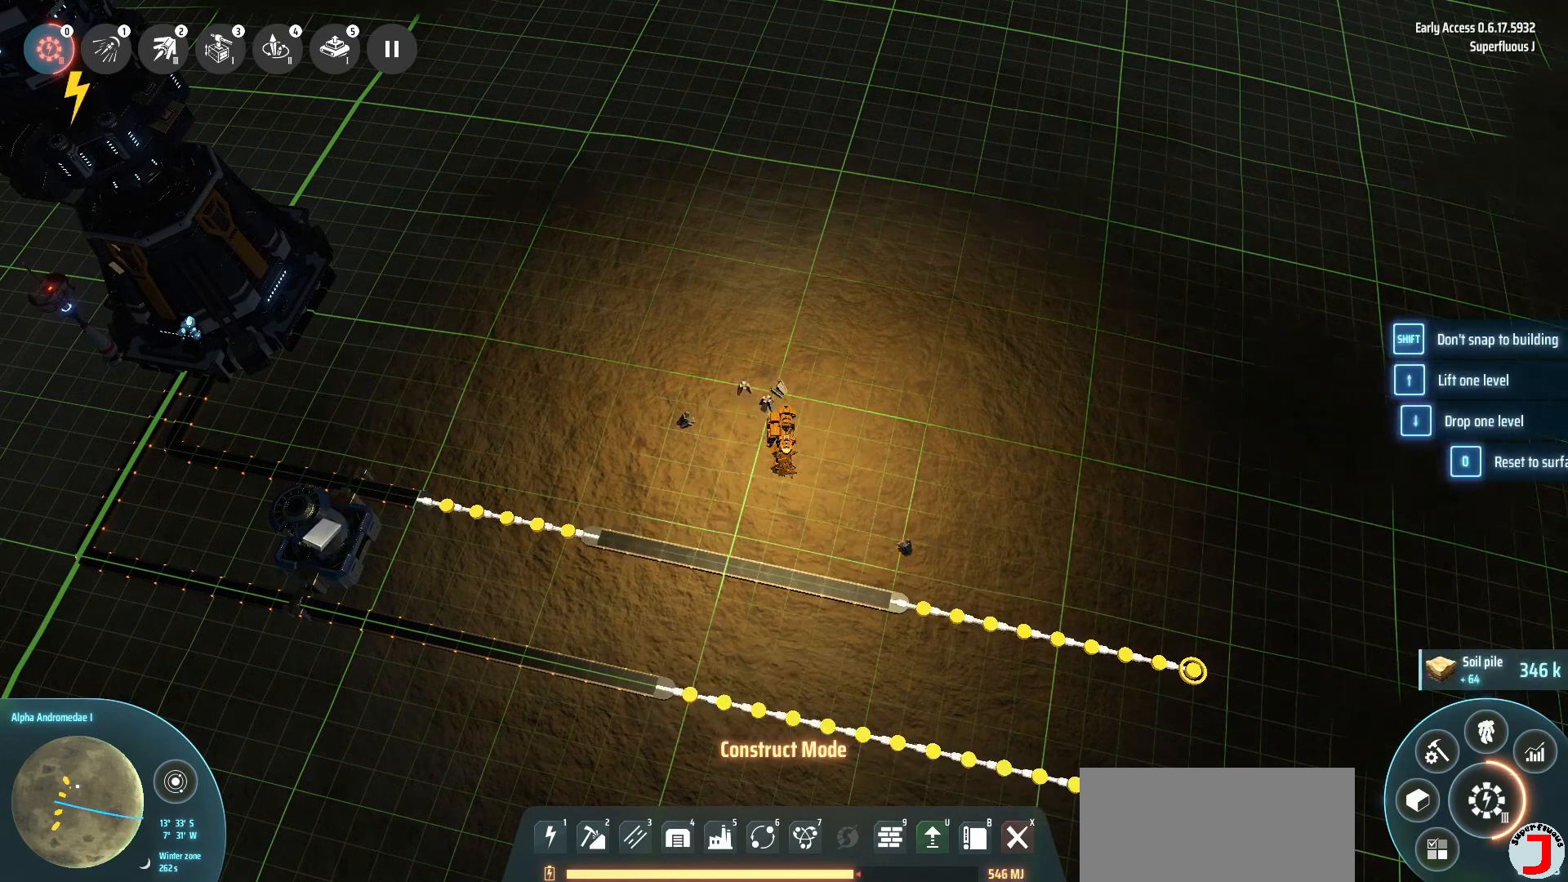
Gameplay with keyboard; each line is a JSON object with the keys held at the frame after it. "events" lists presses ("down") and releases ("up") of ".", "/", "0", "1", "2", "3", "4", "5", "6", "7", "8", "9", "a", "alt_l", "alt_r", "b", "backslash", "backspace", "c", "caps_lock", "comma", "ctrl_l", "ctrl_r", "d", "down", "e", "equals", "escape", "f", "f1", "f10", "f11", "f12", "f2", "f3", "f4", "f5", "f6", "f7", "f8", "f9", "g", "h", "i", "j", "k", "l", "lbracket", "left", "m", "minus", "n", "o", "p", "q", "quote", "r", "rbracket", "return", "right", "s", "semicolon", "shift_l", "shift_r", "space", "super", "t", "tab", "tilde", "u", "up", "v", "w", "x", "y" and "z" between this image and that frame as [ms after this image, input, new state], when the widget could be followed in between. No other keys are recorded. Mouse input is not recorded.
{"keys": ["a"], "events": [[160, "a", "down"]]}
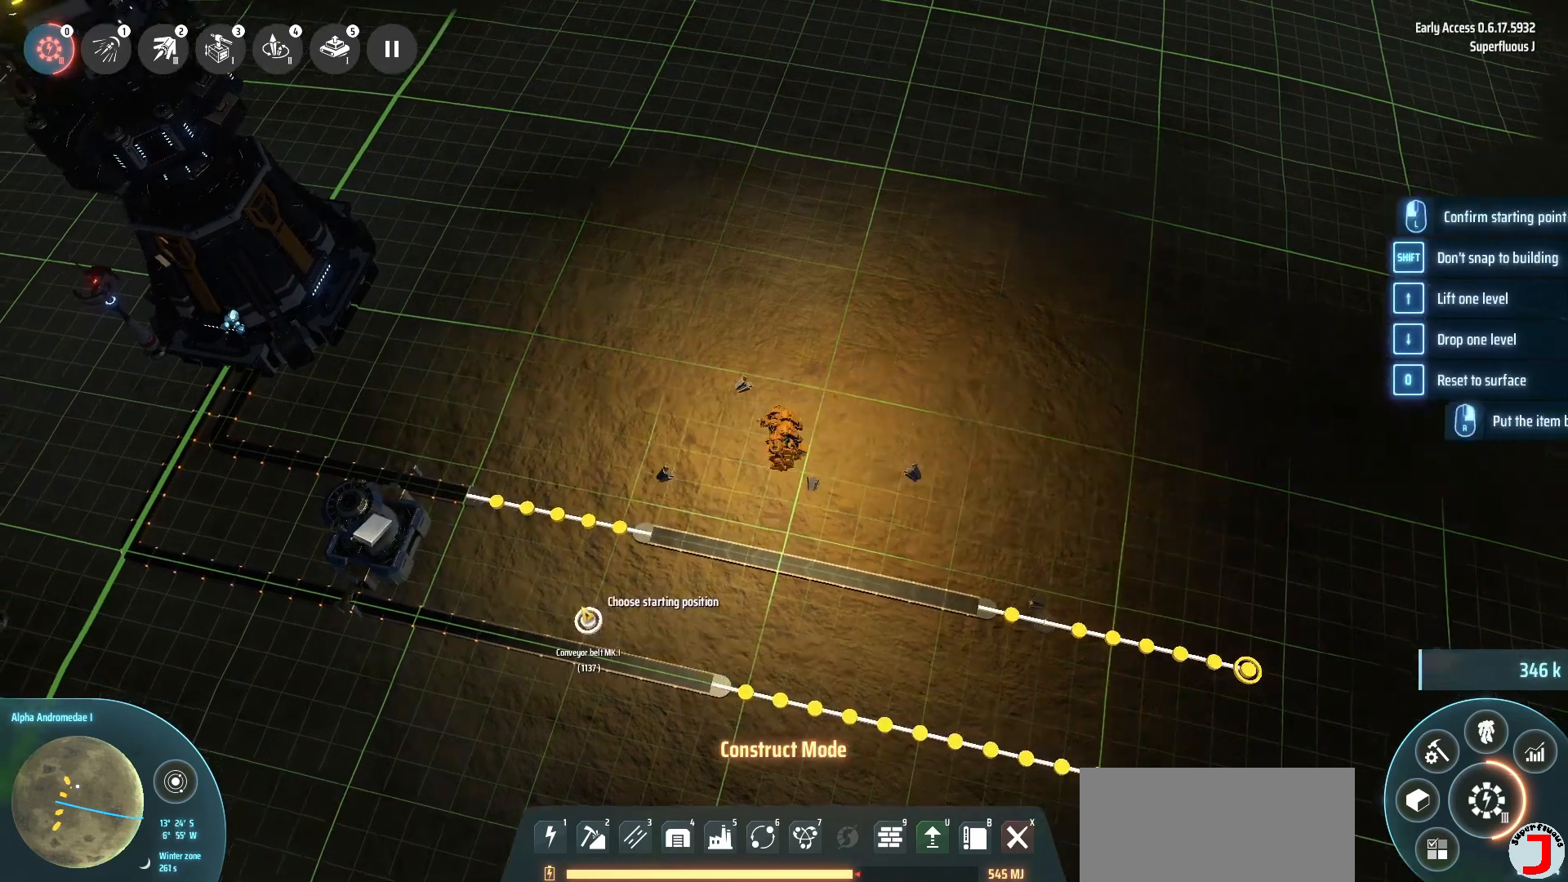
{"keys": ["a"]}
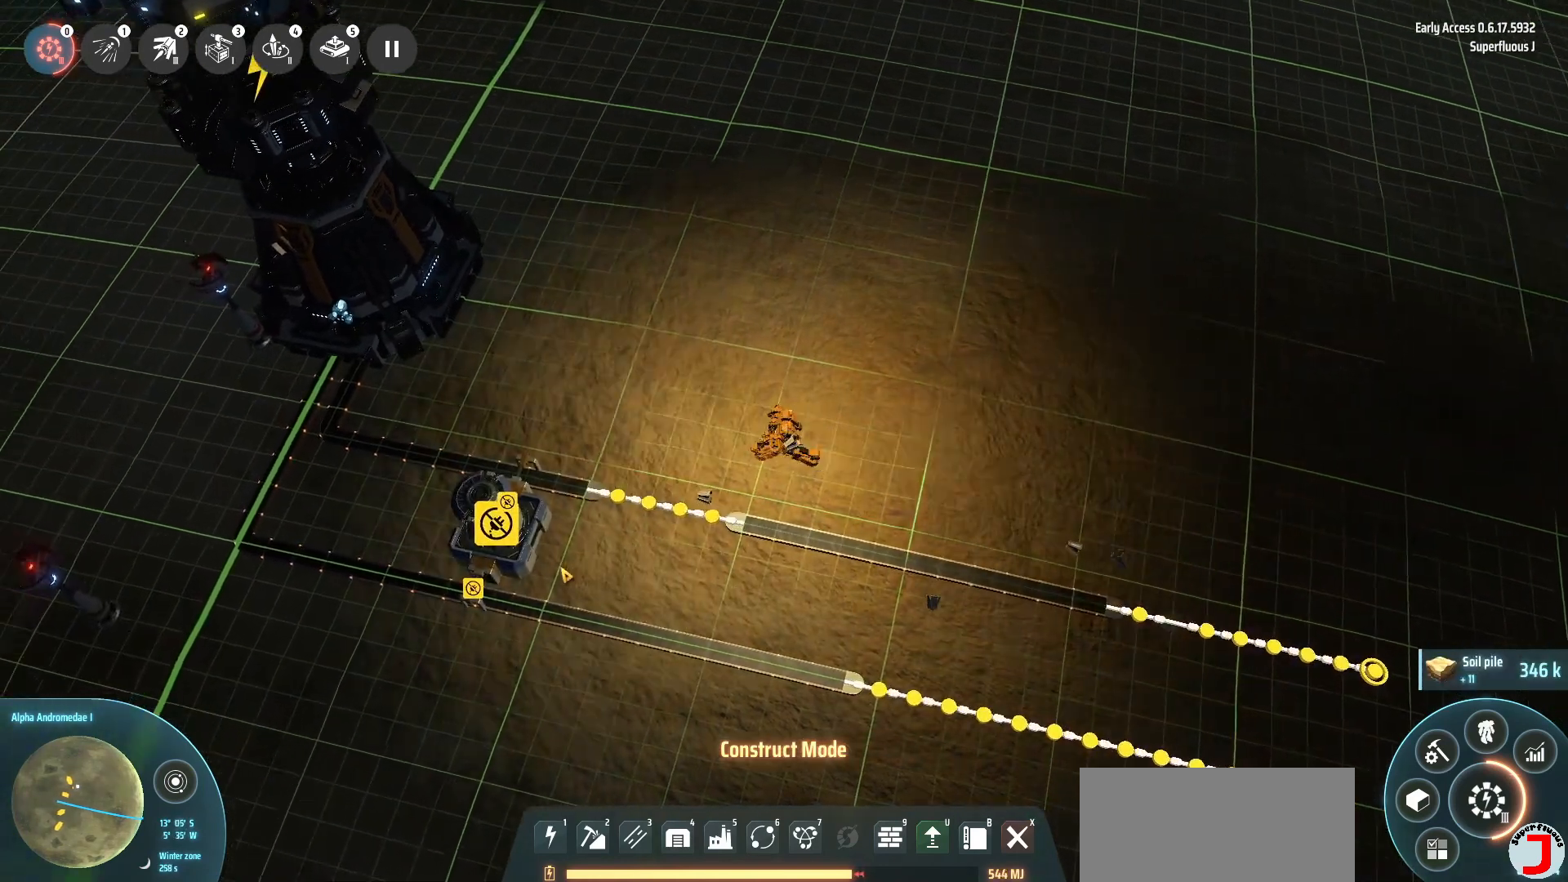
{"keys": [], "events": [[160, "a", "up"]]}
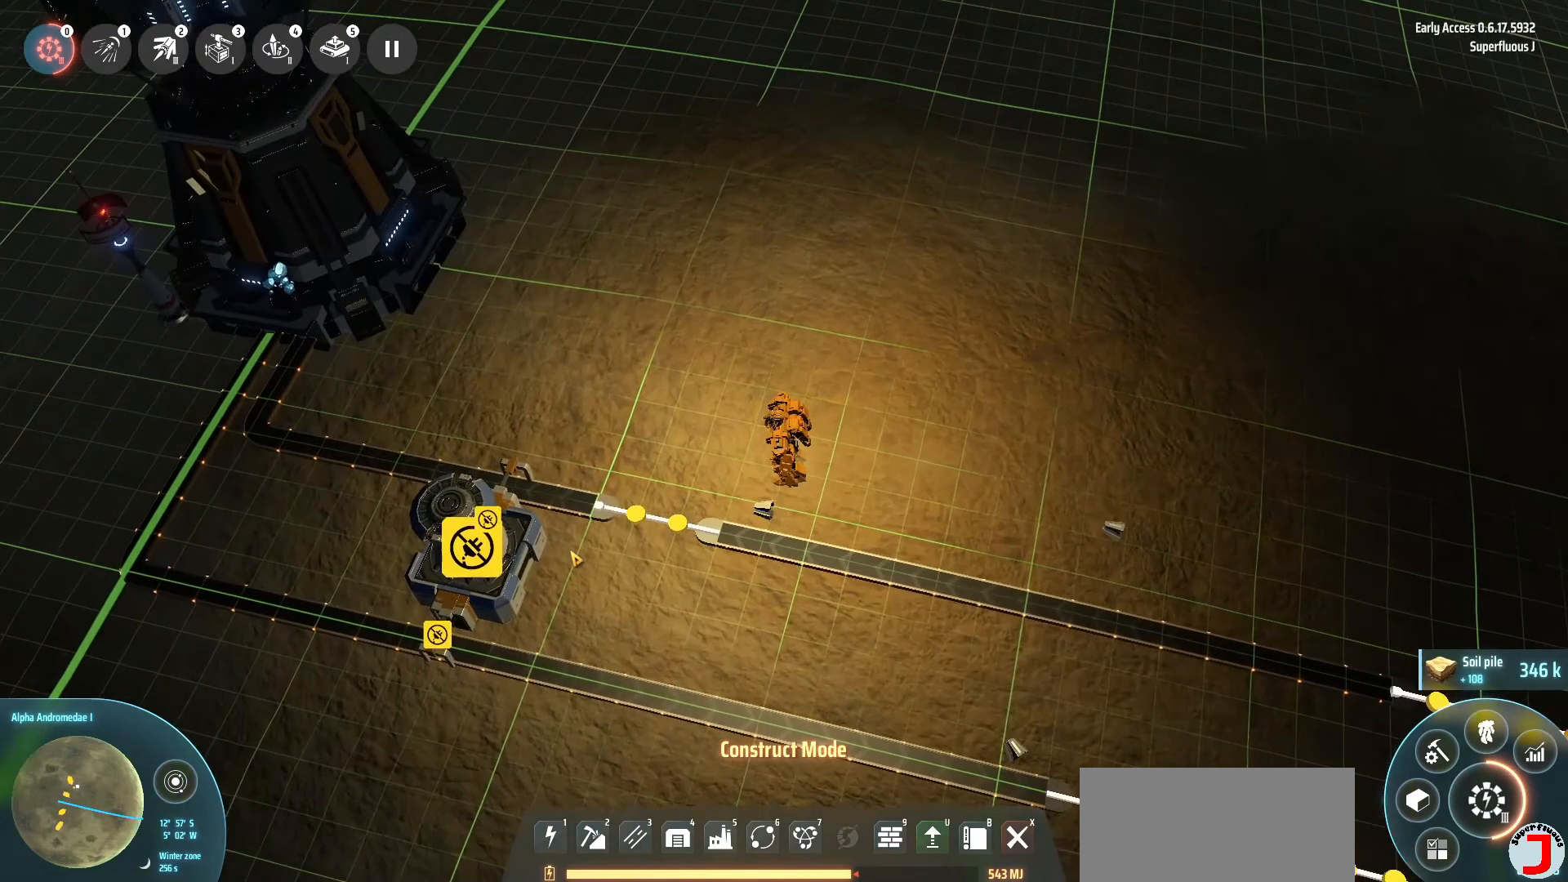
{"keys": [], "events": []}
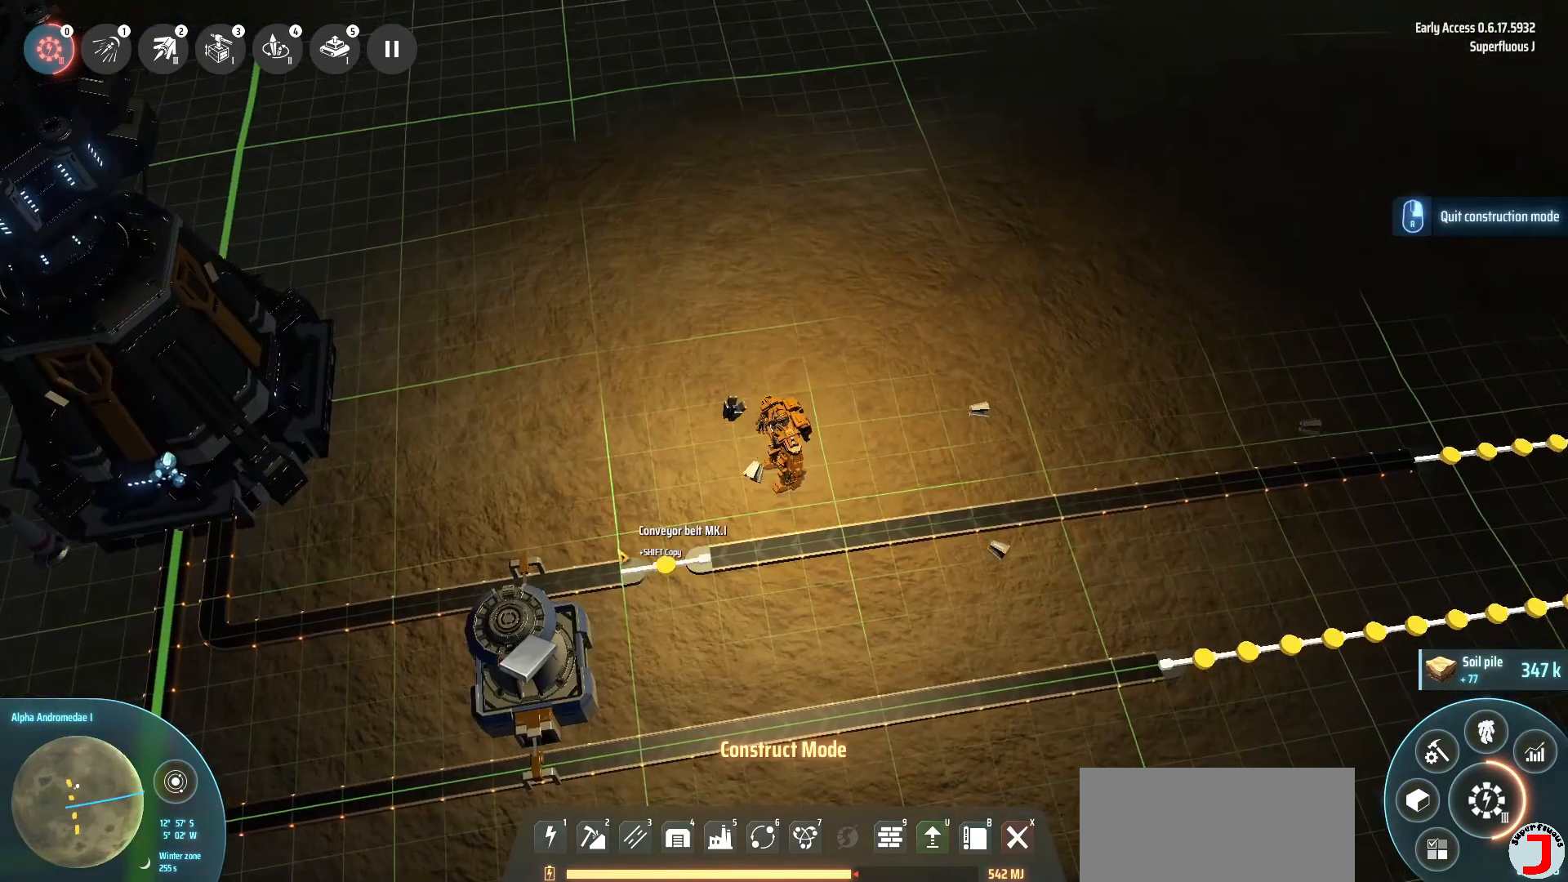
{"keys": ["d", "s"], "events": [[280, "d", "down"], [360, "s", "down"]]}
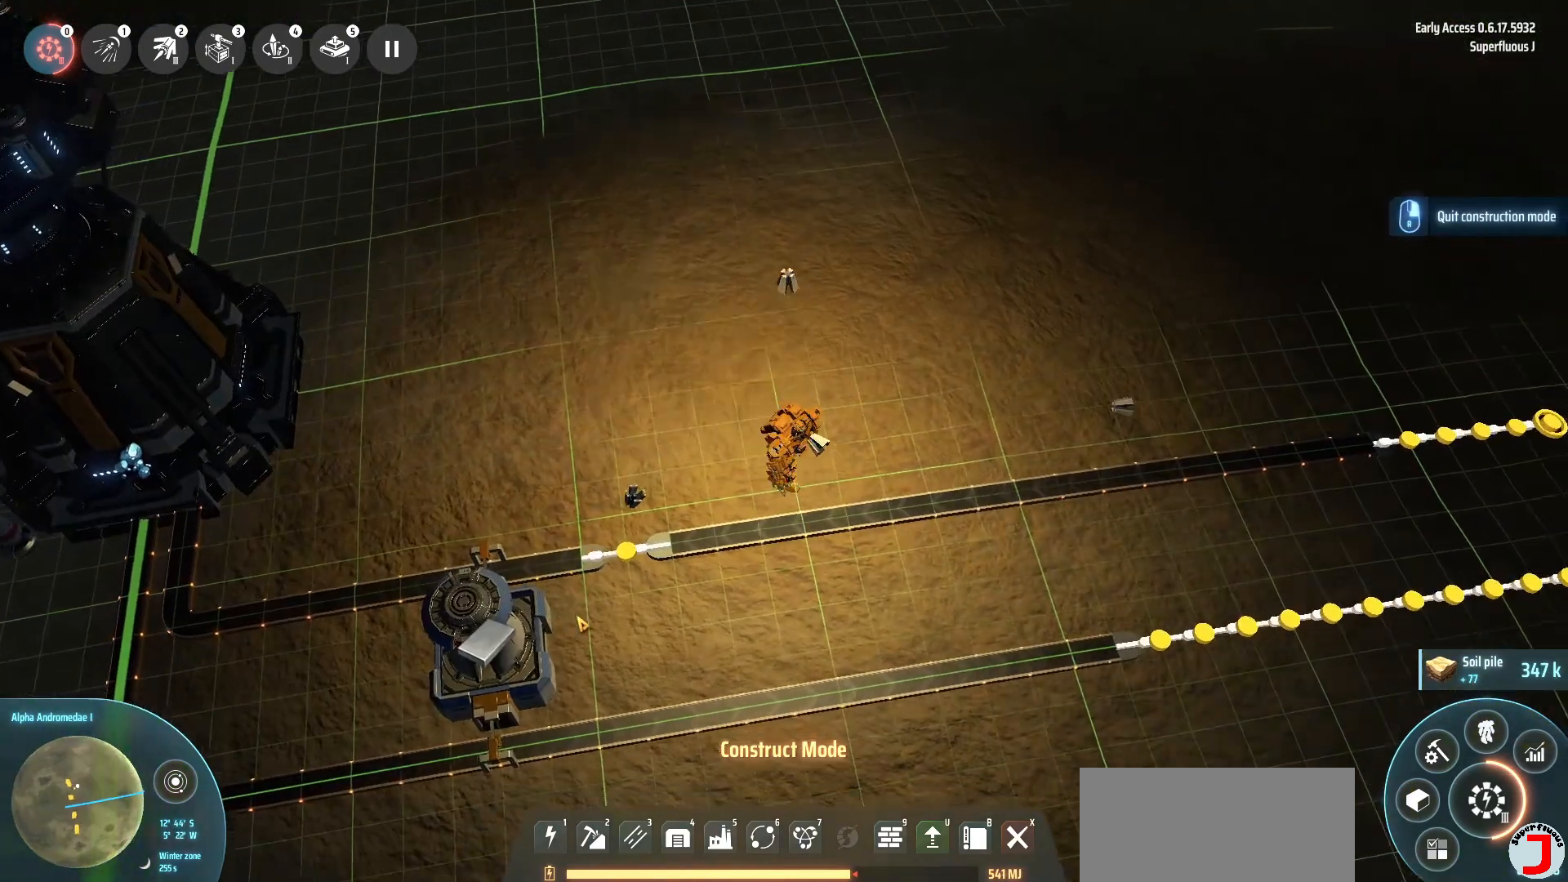
{"keys": [], "events": [[80, "d", "up"], [80, "s", "up"]]}
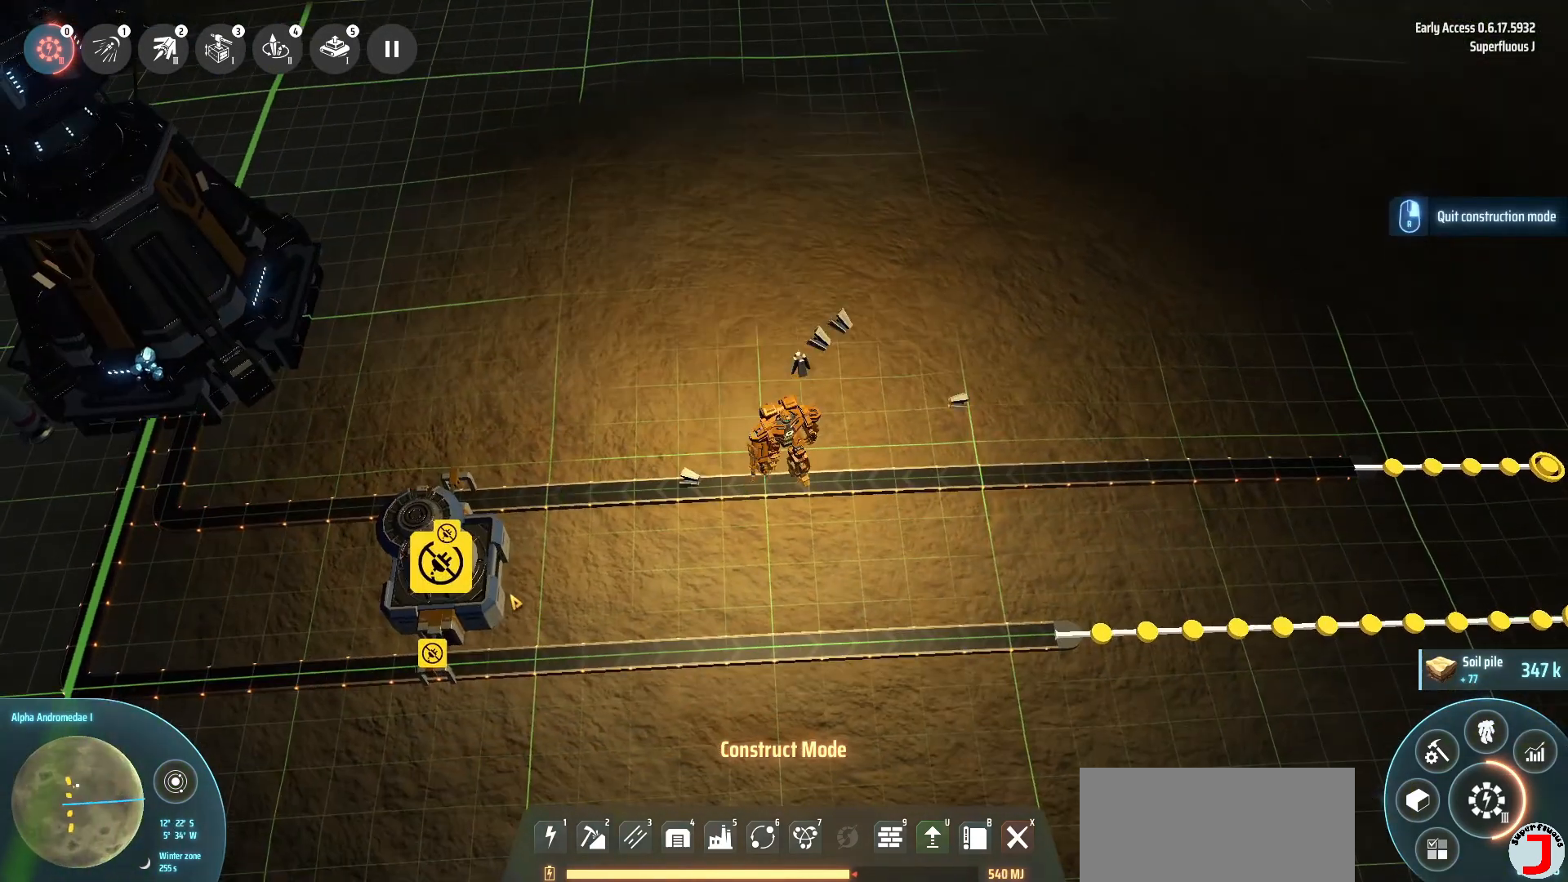
{"keys": [], "events": [[80, "shift_l", "down"], [440, "shift_l", "up"]]}
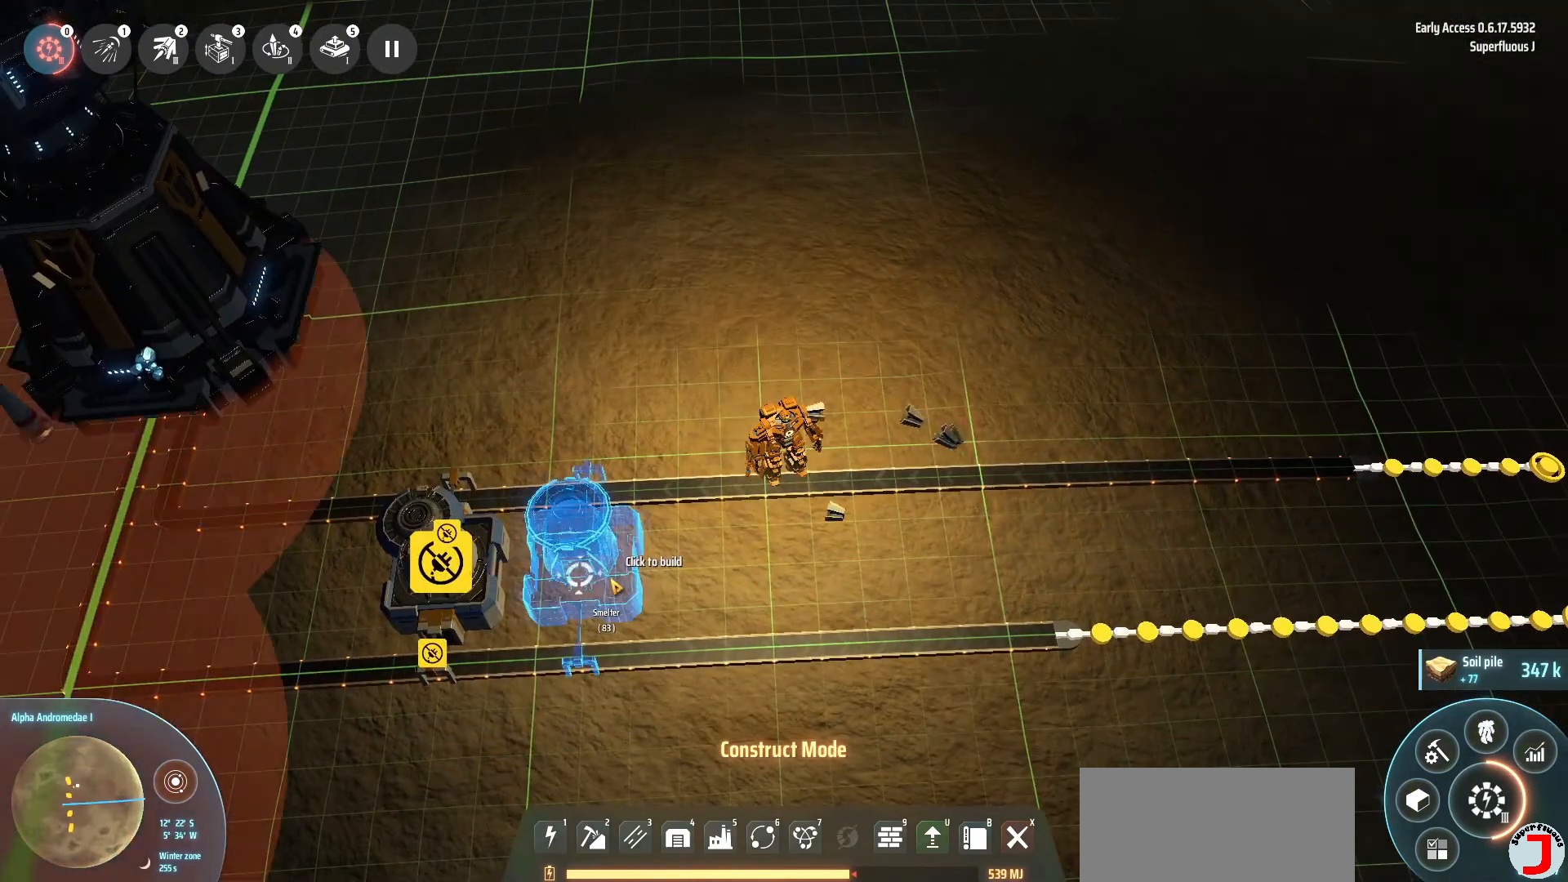
{"keys": [], "events": []}
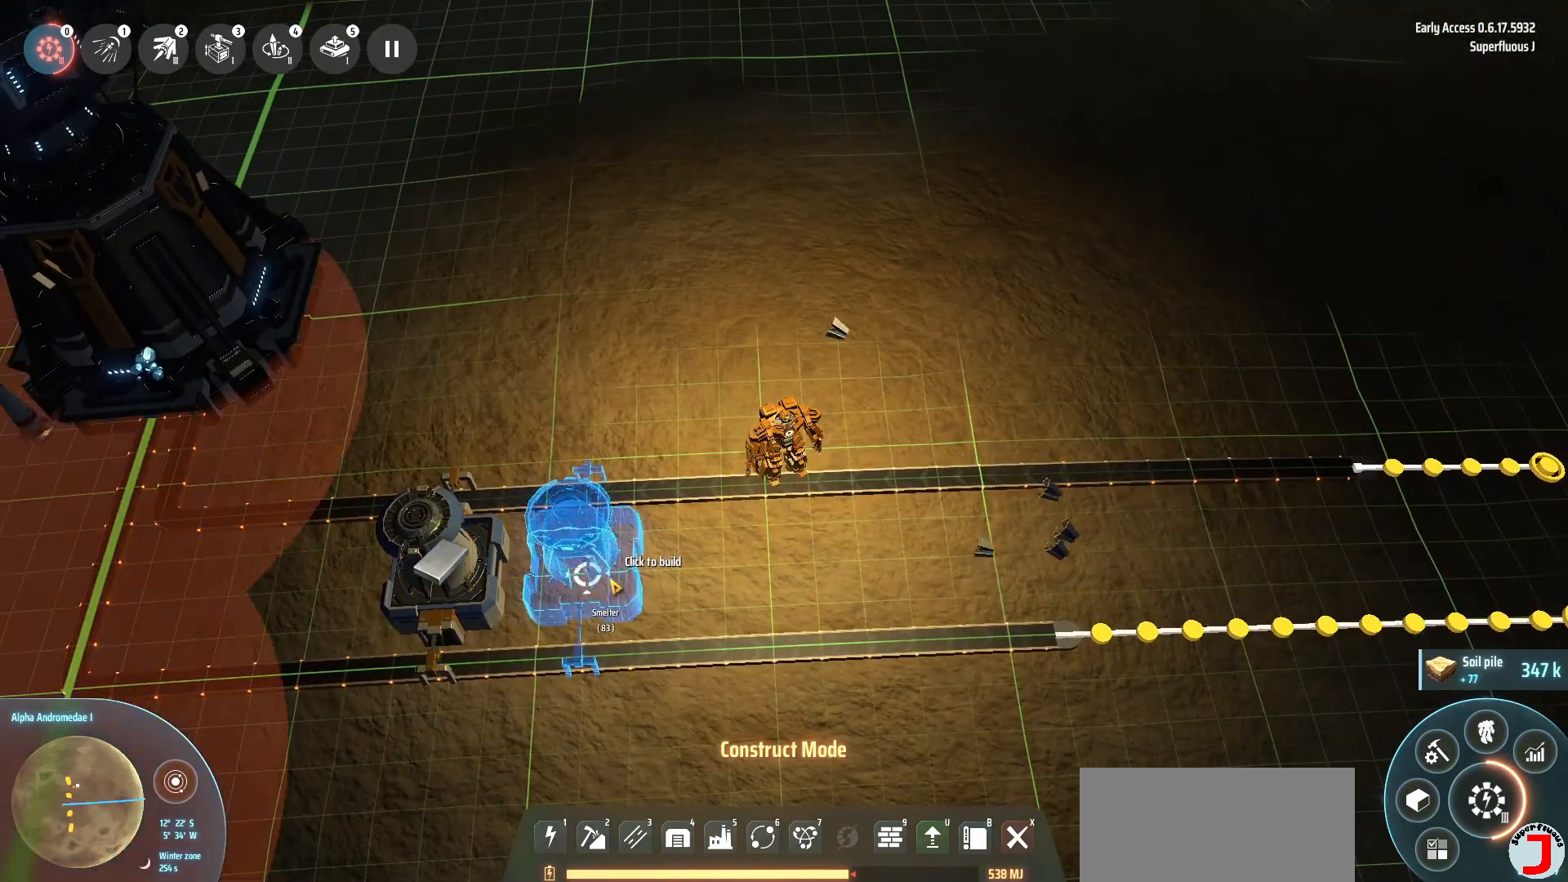
{"keys": [], "events": []}
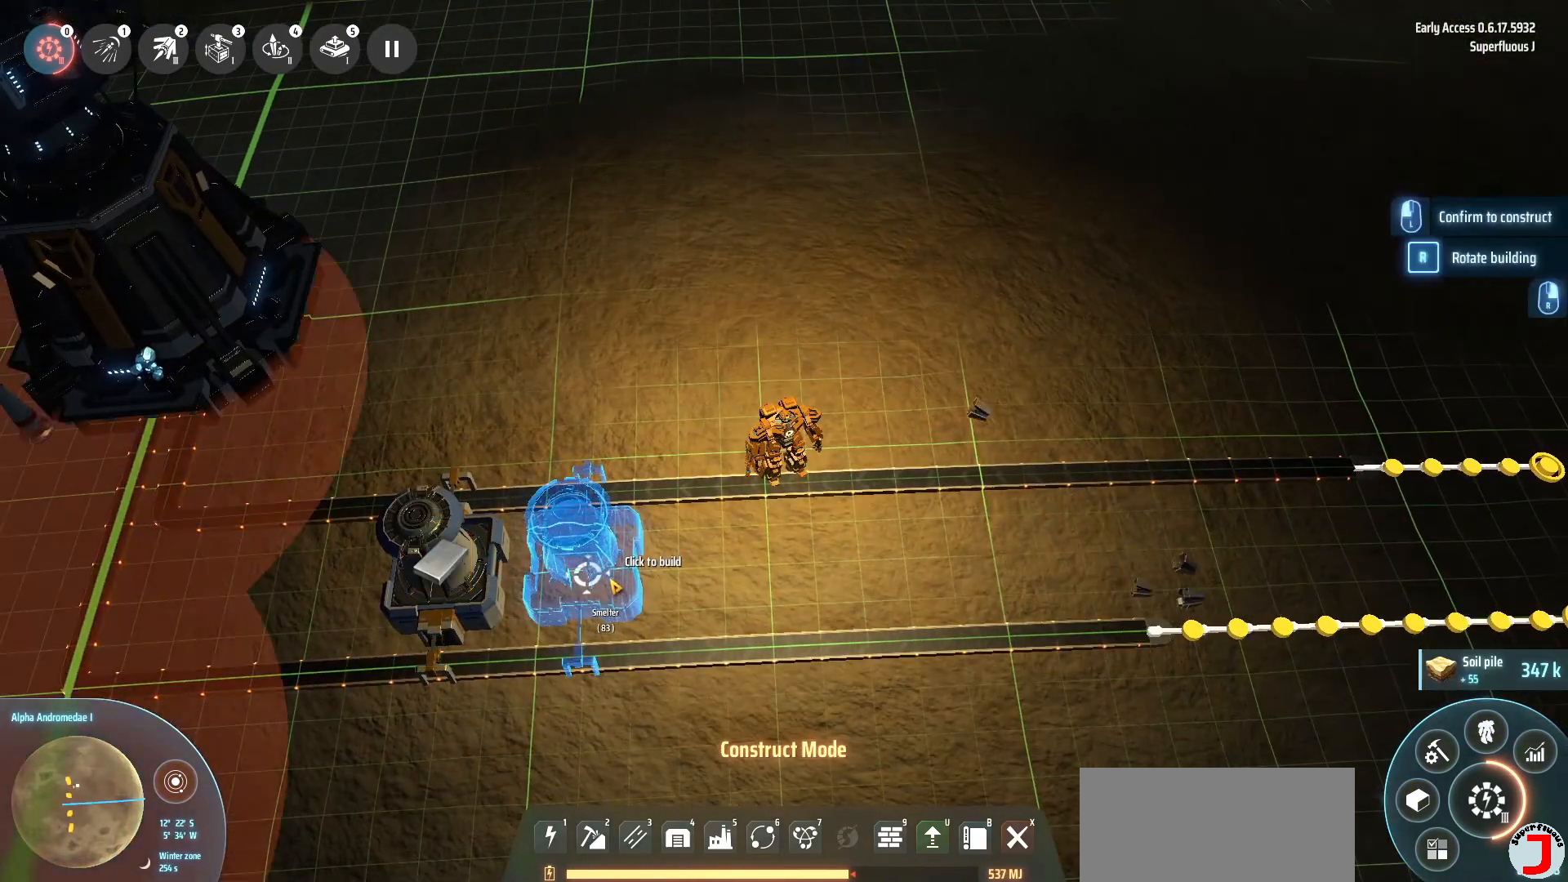
{"keys": [], "events": []}
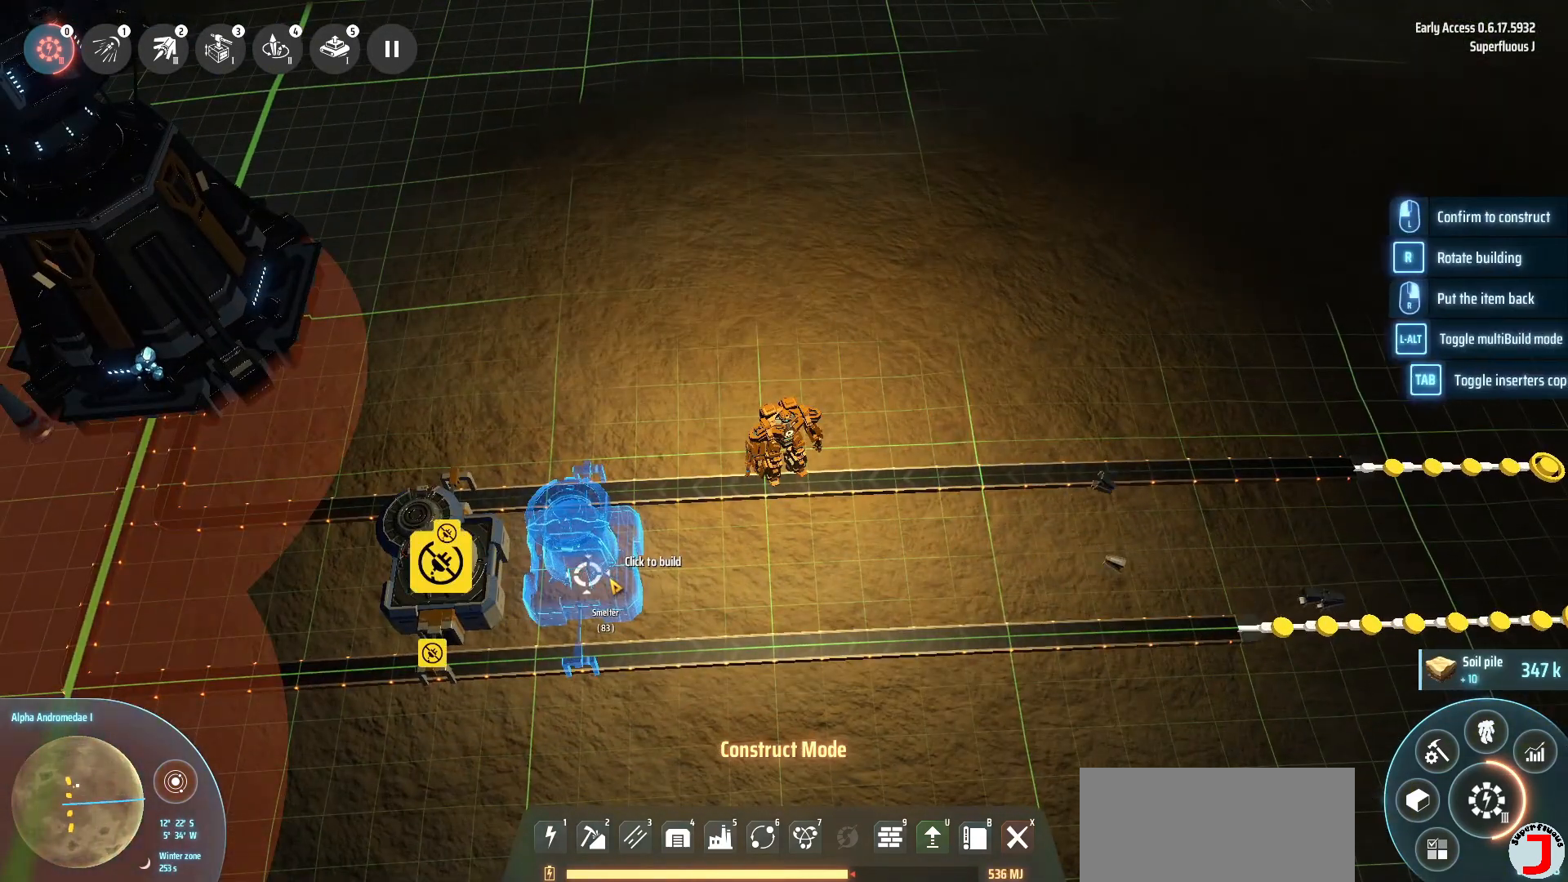
{"keys": [], "events": []}
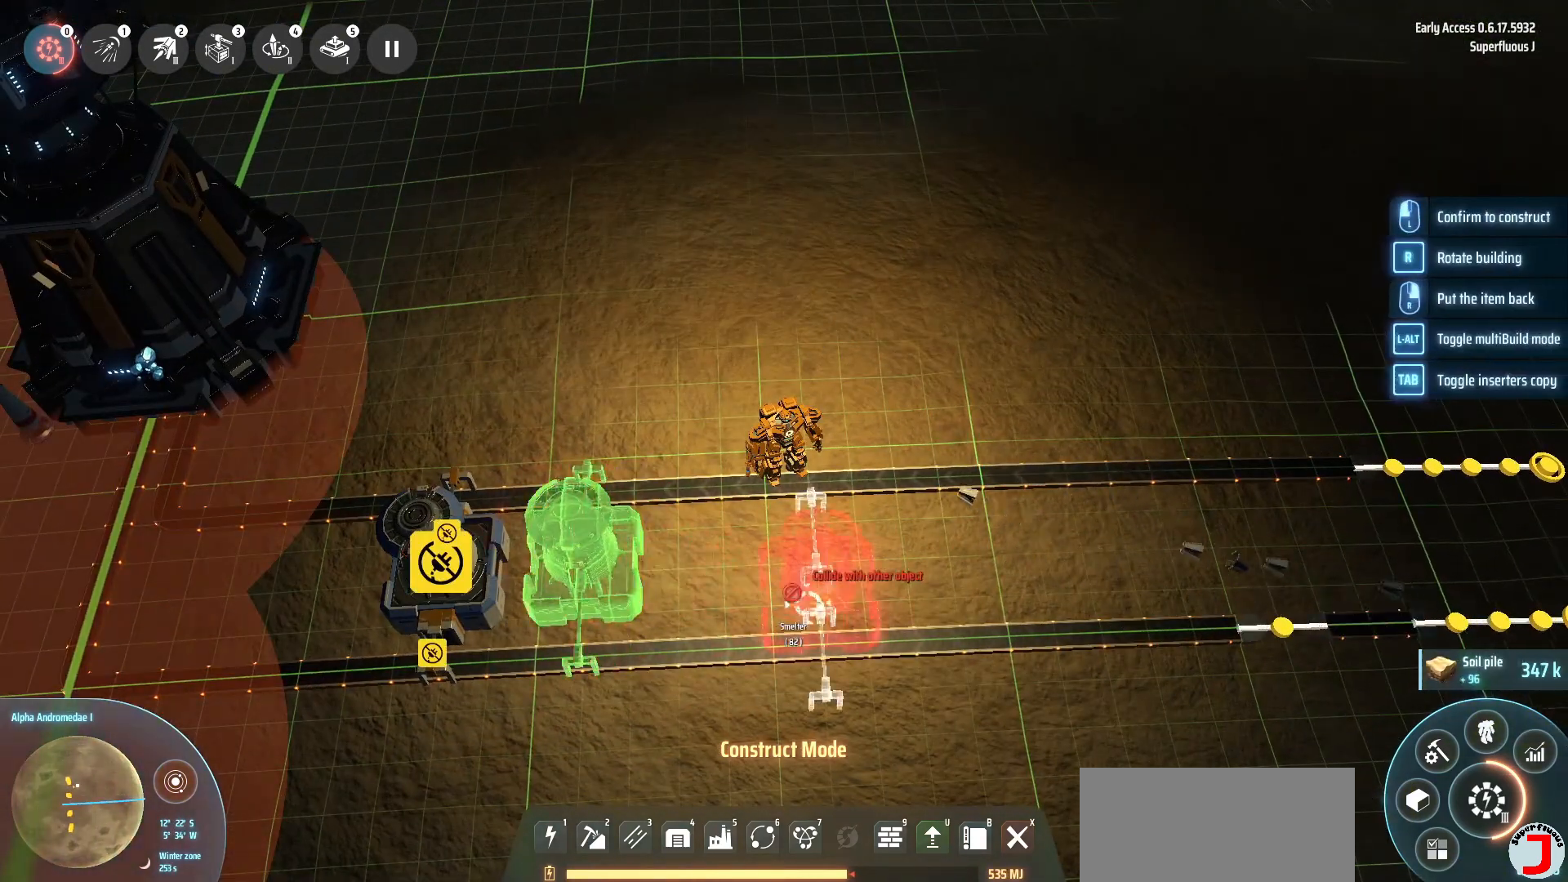
{"keys": [], "events": []}
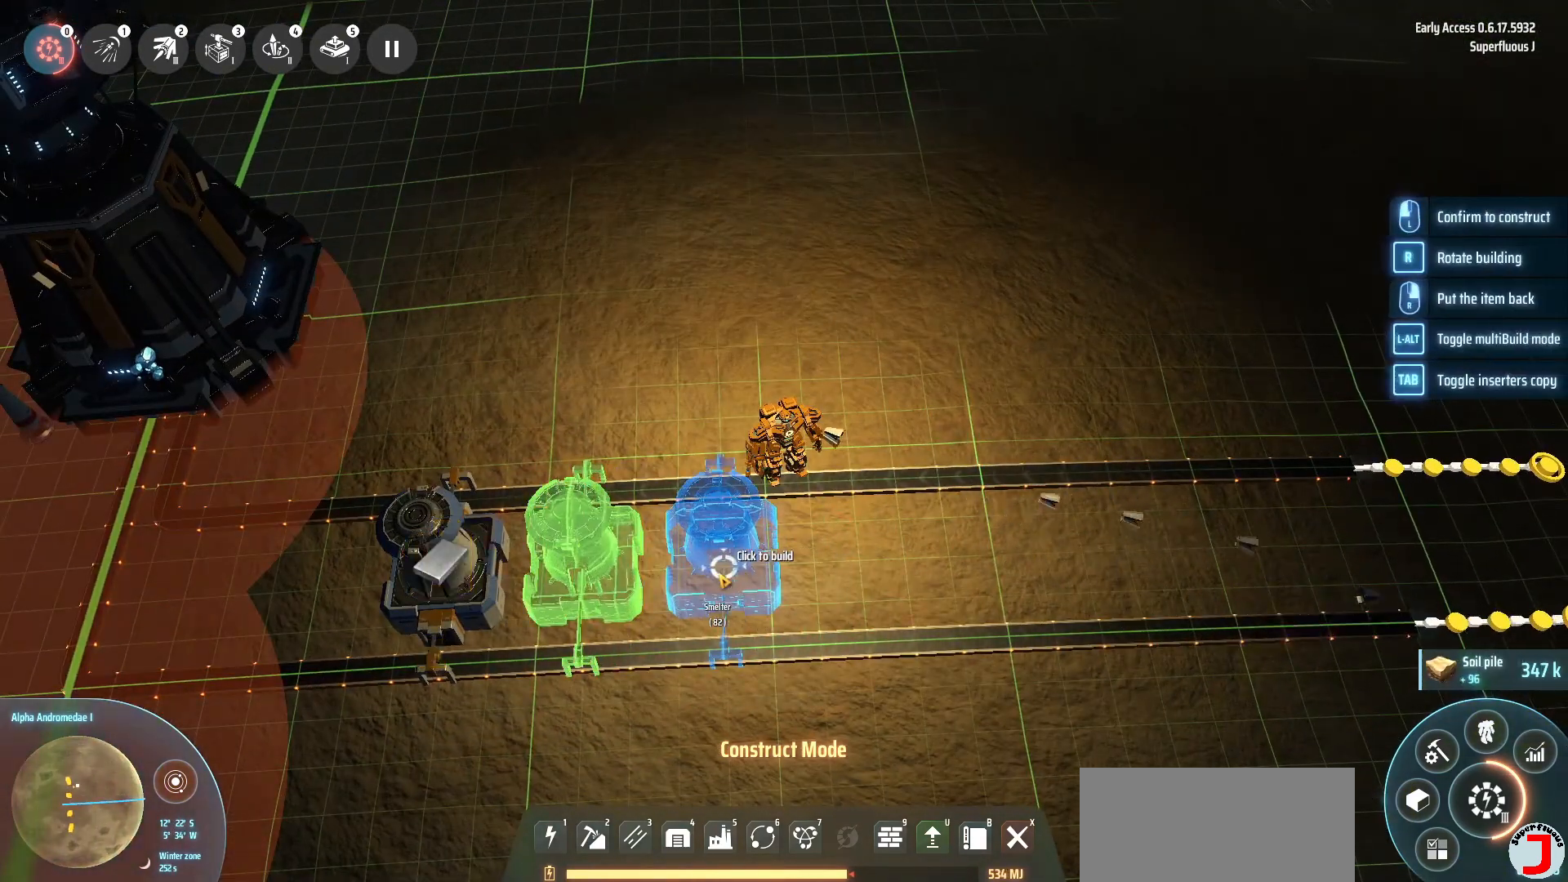
{"keys": [], "events": []}
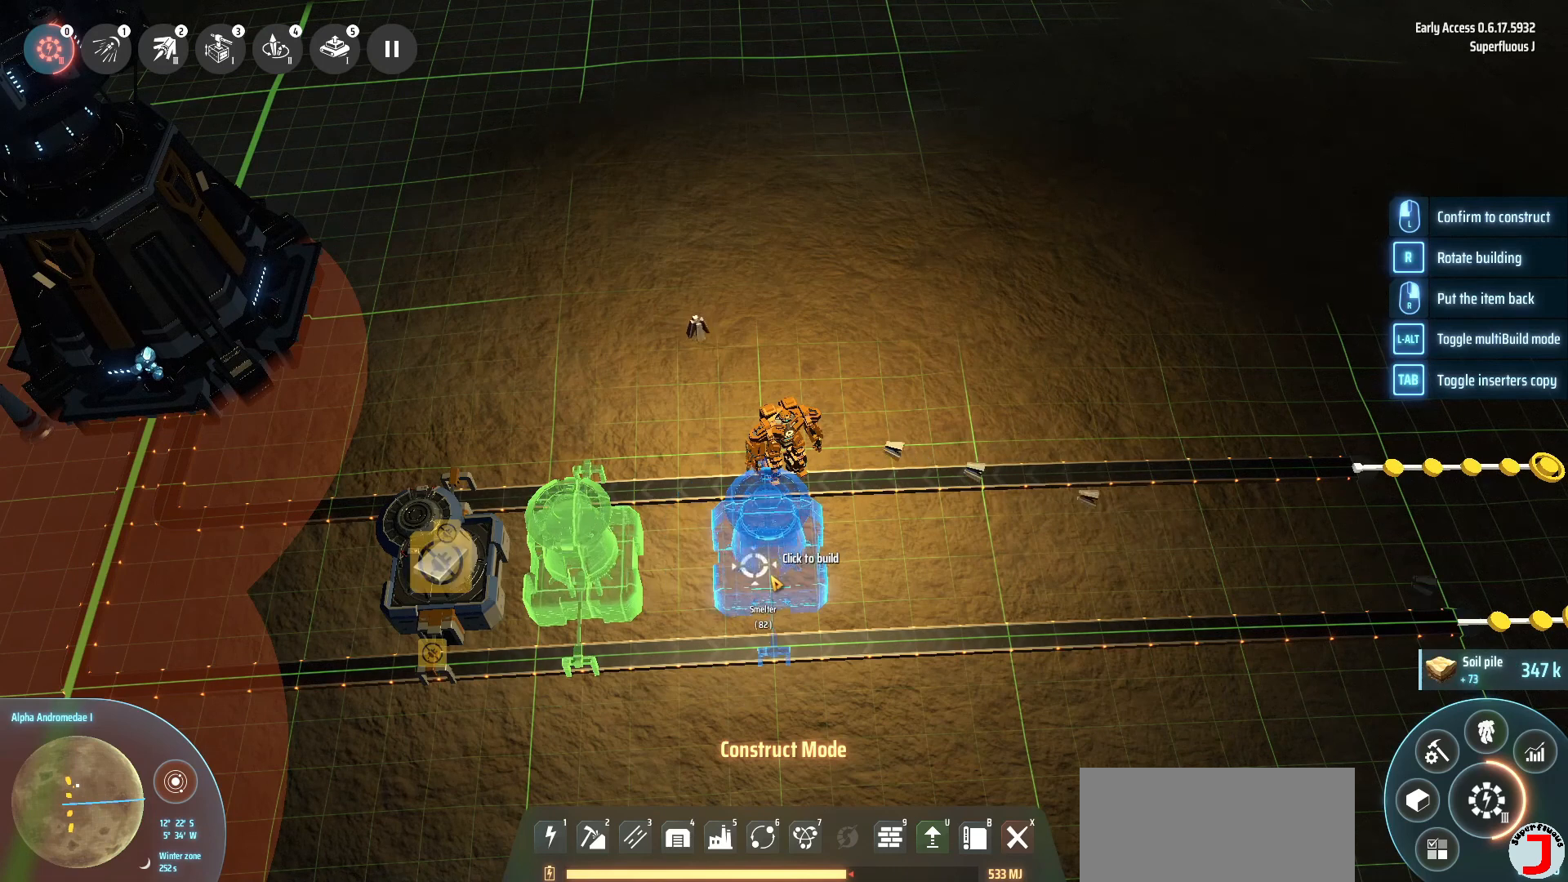
{"keys": [], "events": []}
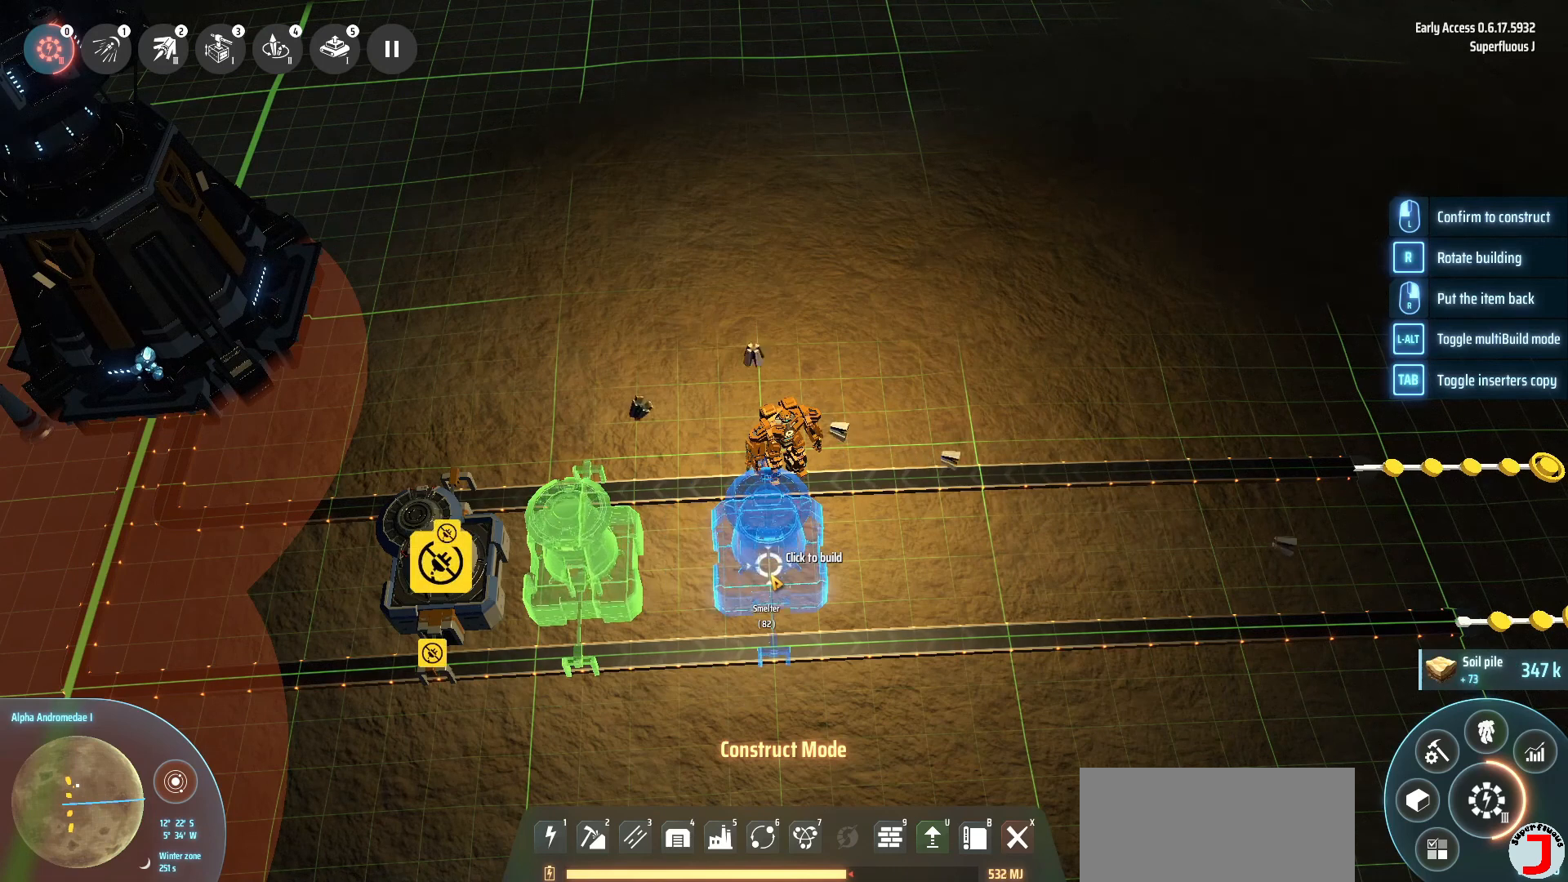
{"keys": ["d"], "events": [[280, "d", "down"]]}
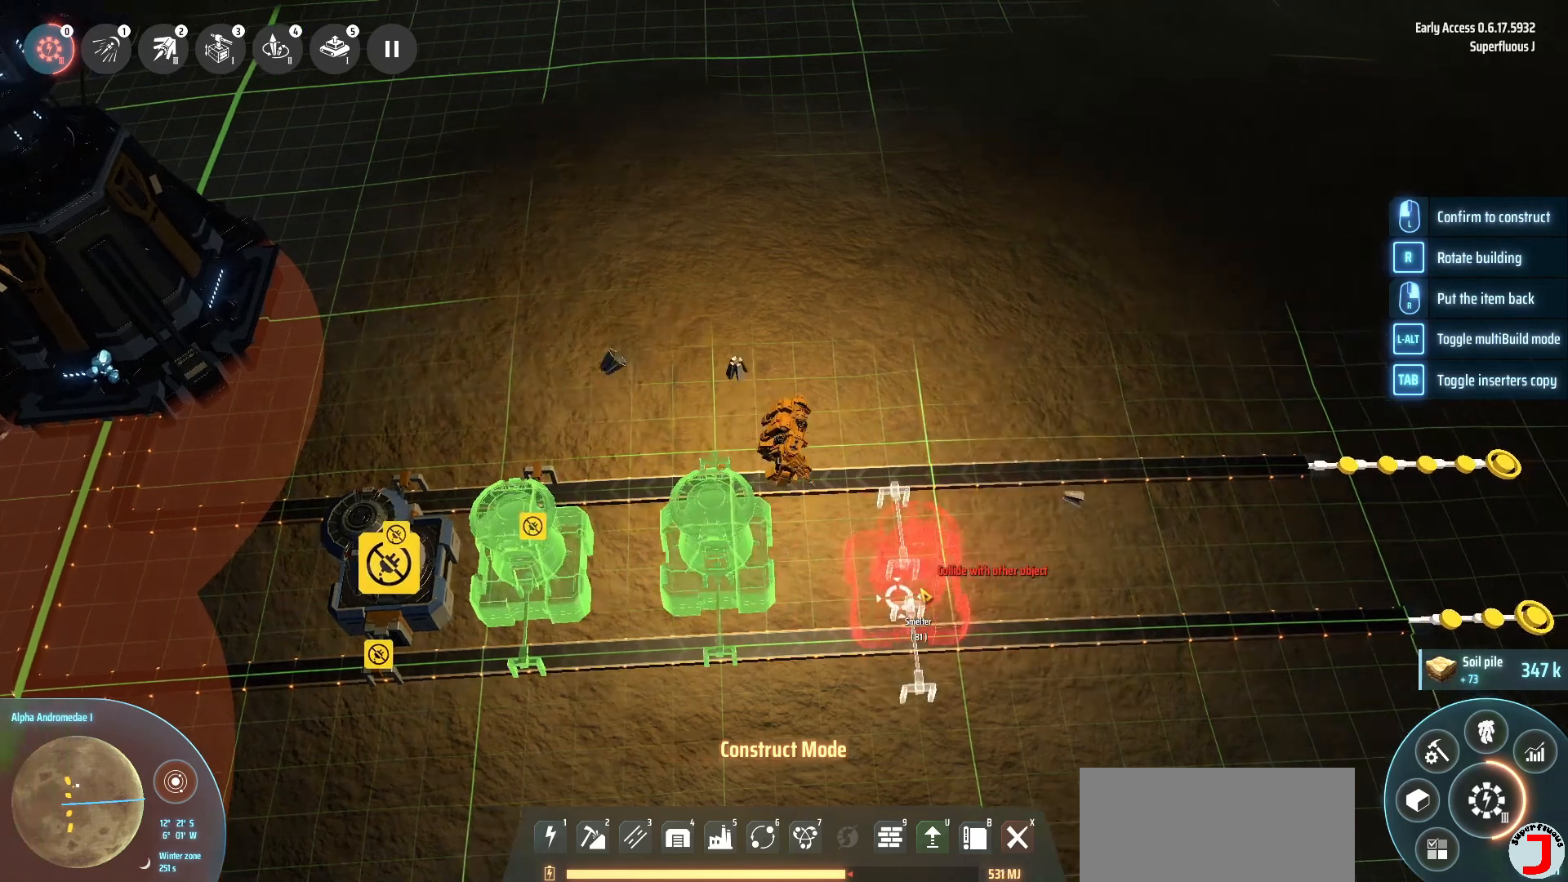
{"keys": [], "events": [[80, "d", "up"]]}
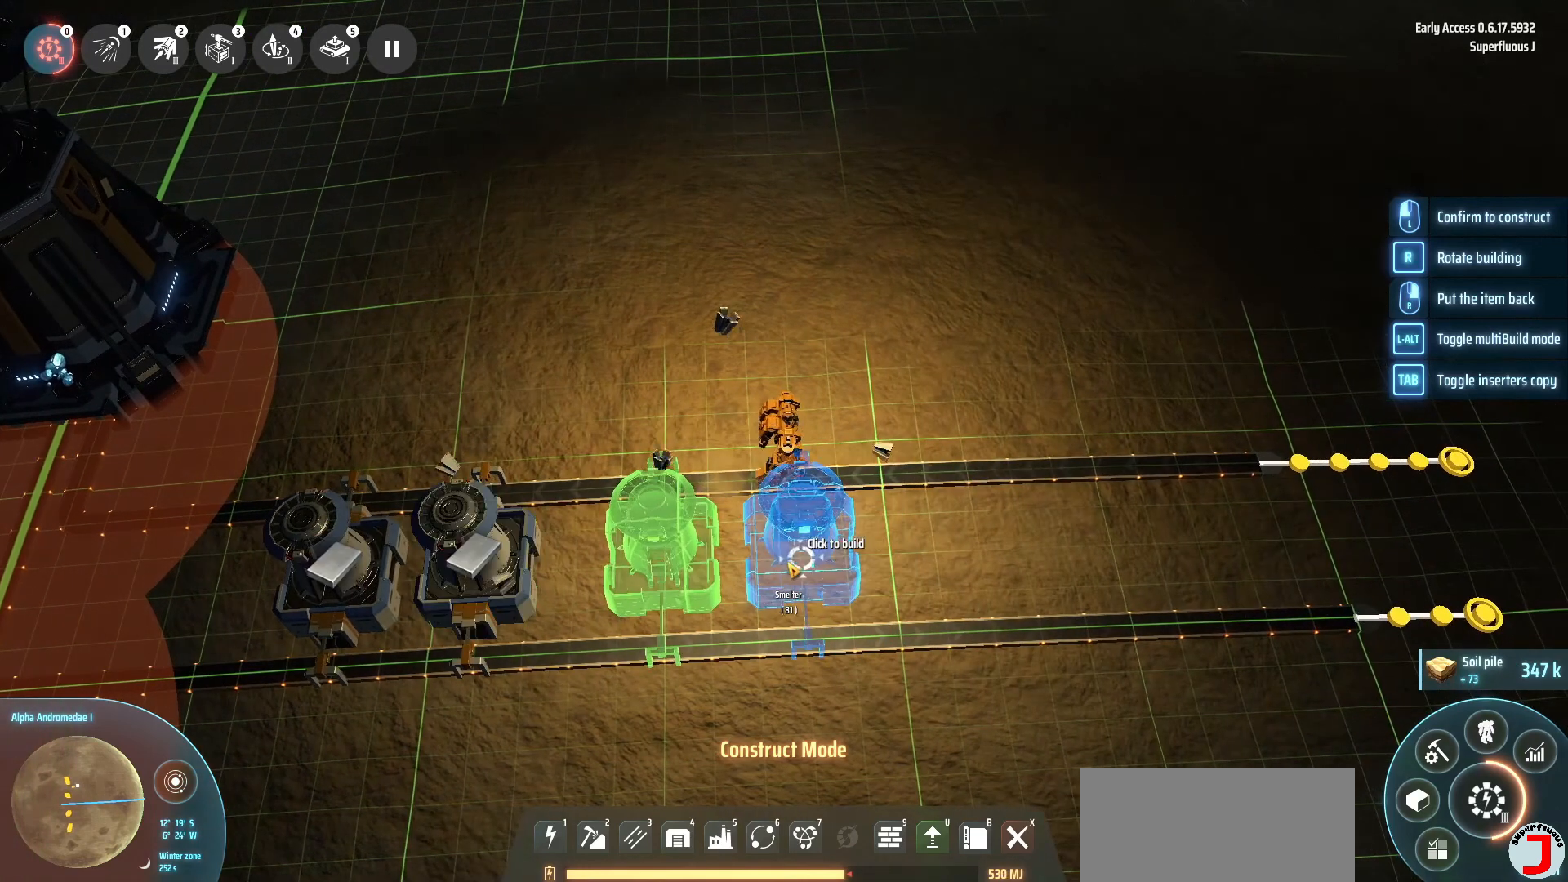
{"keys": [], "events": []}
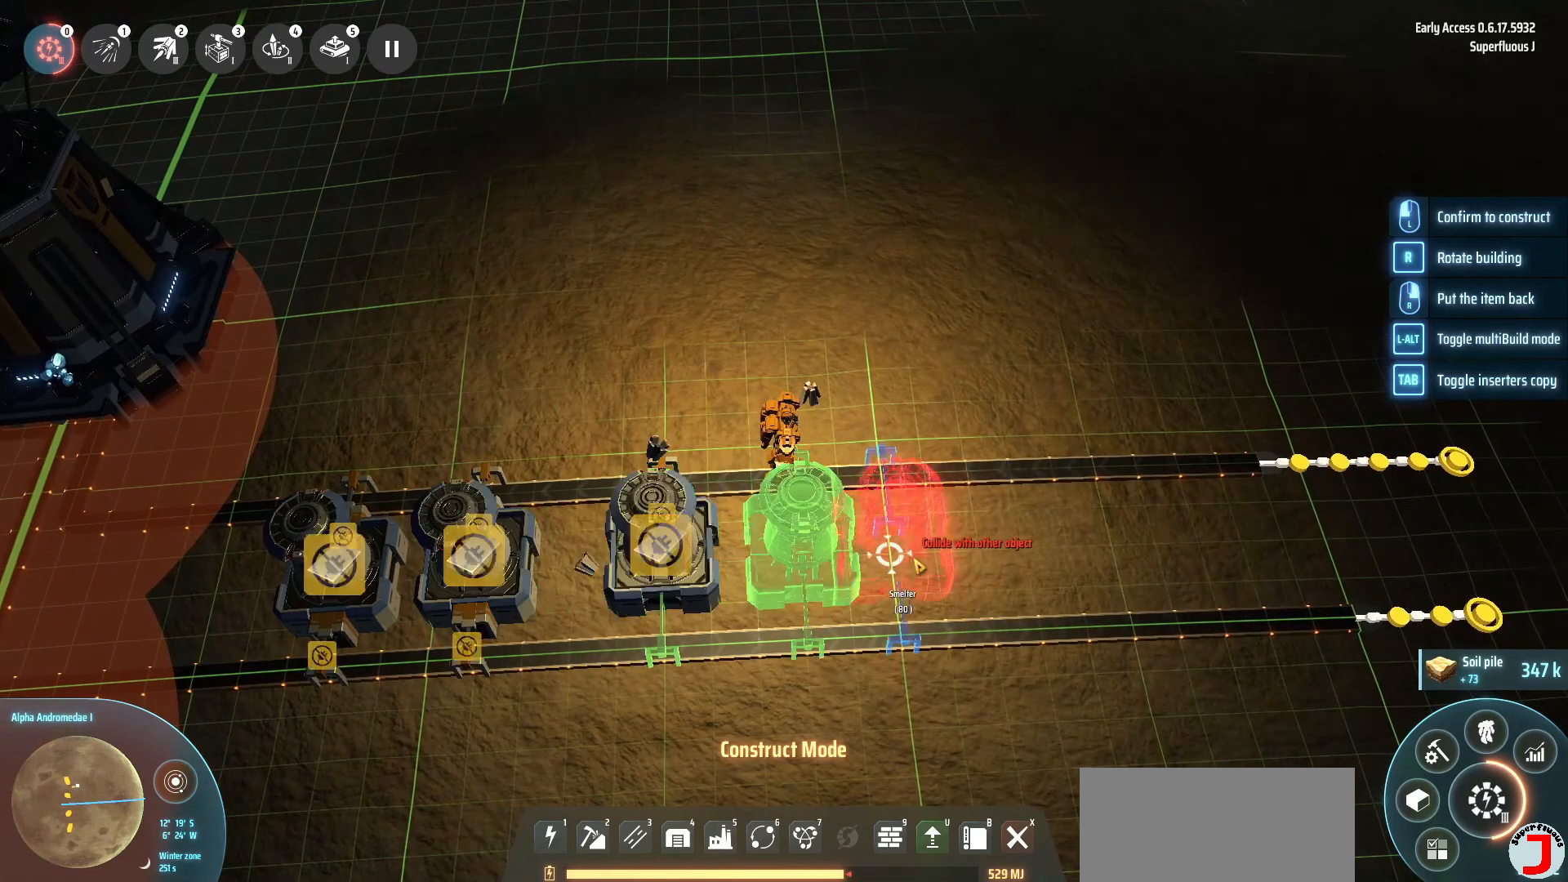
{"keys": [], "events": []}